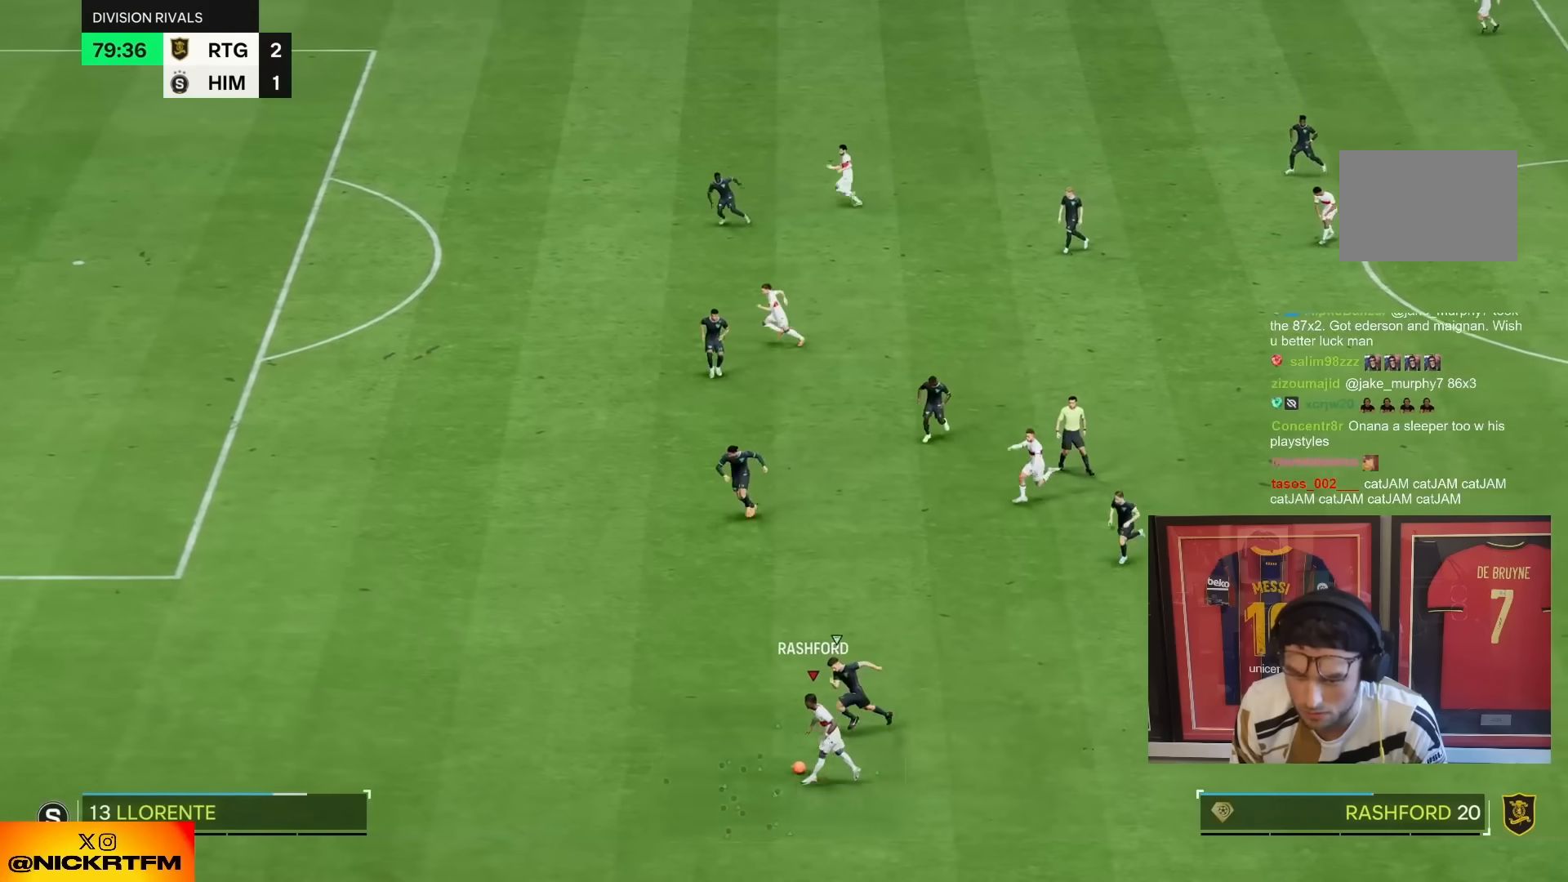
Gameplay with a controller (PlayStation layout); each line is a JSON object with the inputs held at the frame after it (dt_ms = milliseconds from this image to that frame). "events" lists button and stick changes between this image and that frame as [ms after this image, input, new state], when the widget could be followed in between. Not read: L3 R1 R3.
{"dt_ms": 500, "buttons": ["R2"], "left_stick": "left", "right_stick": "center", "events": []}
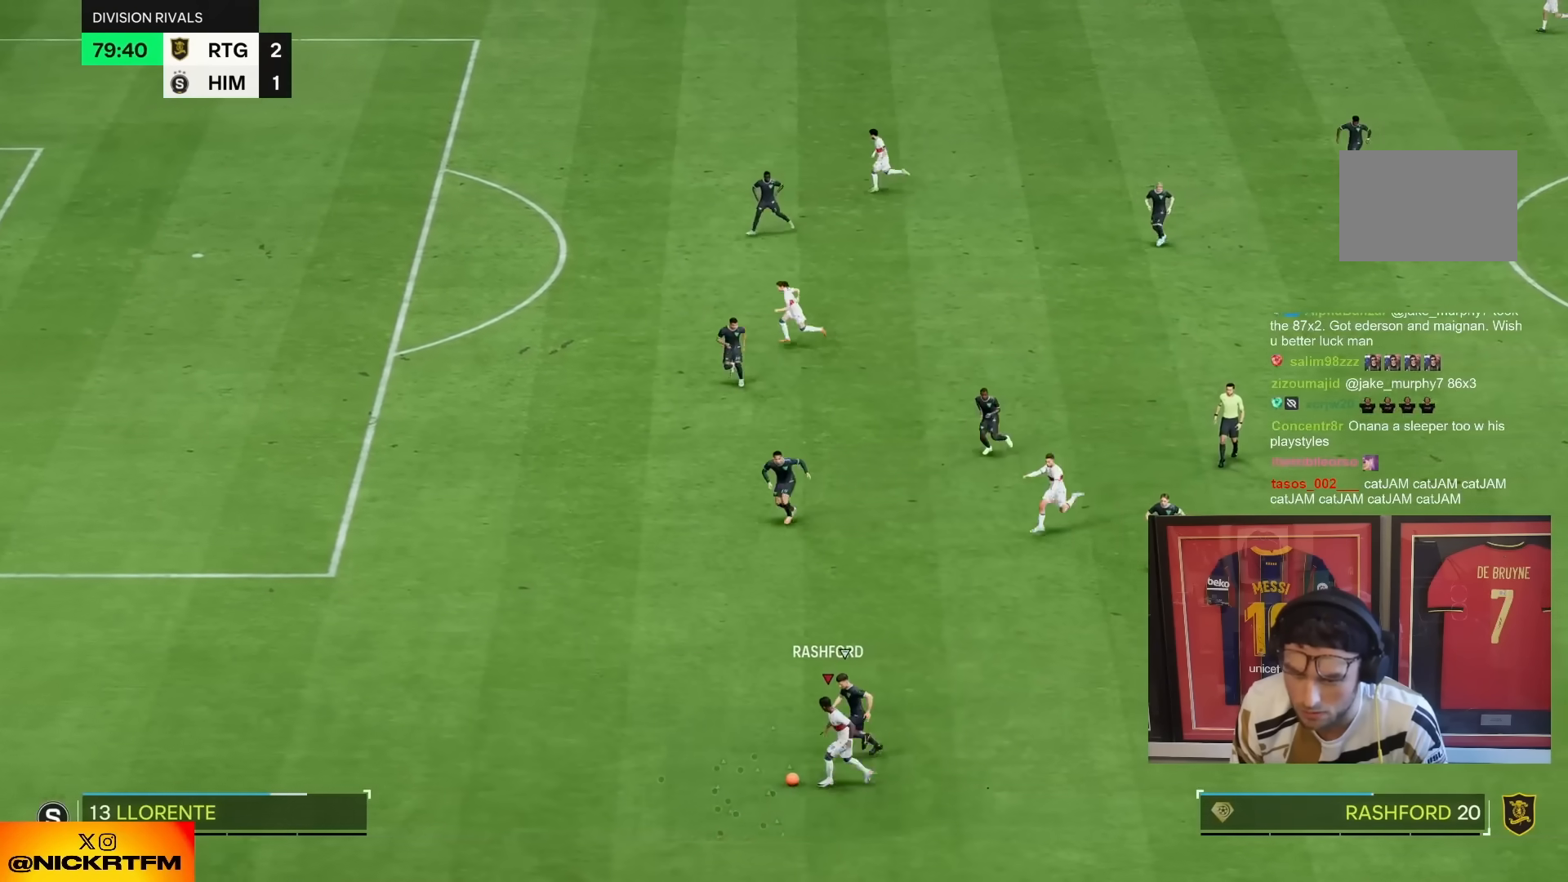
{"dt_ms": 1000, "buttons": [], "left_stick": "up-right", "right_stick": "center"}
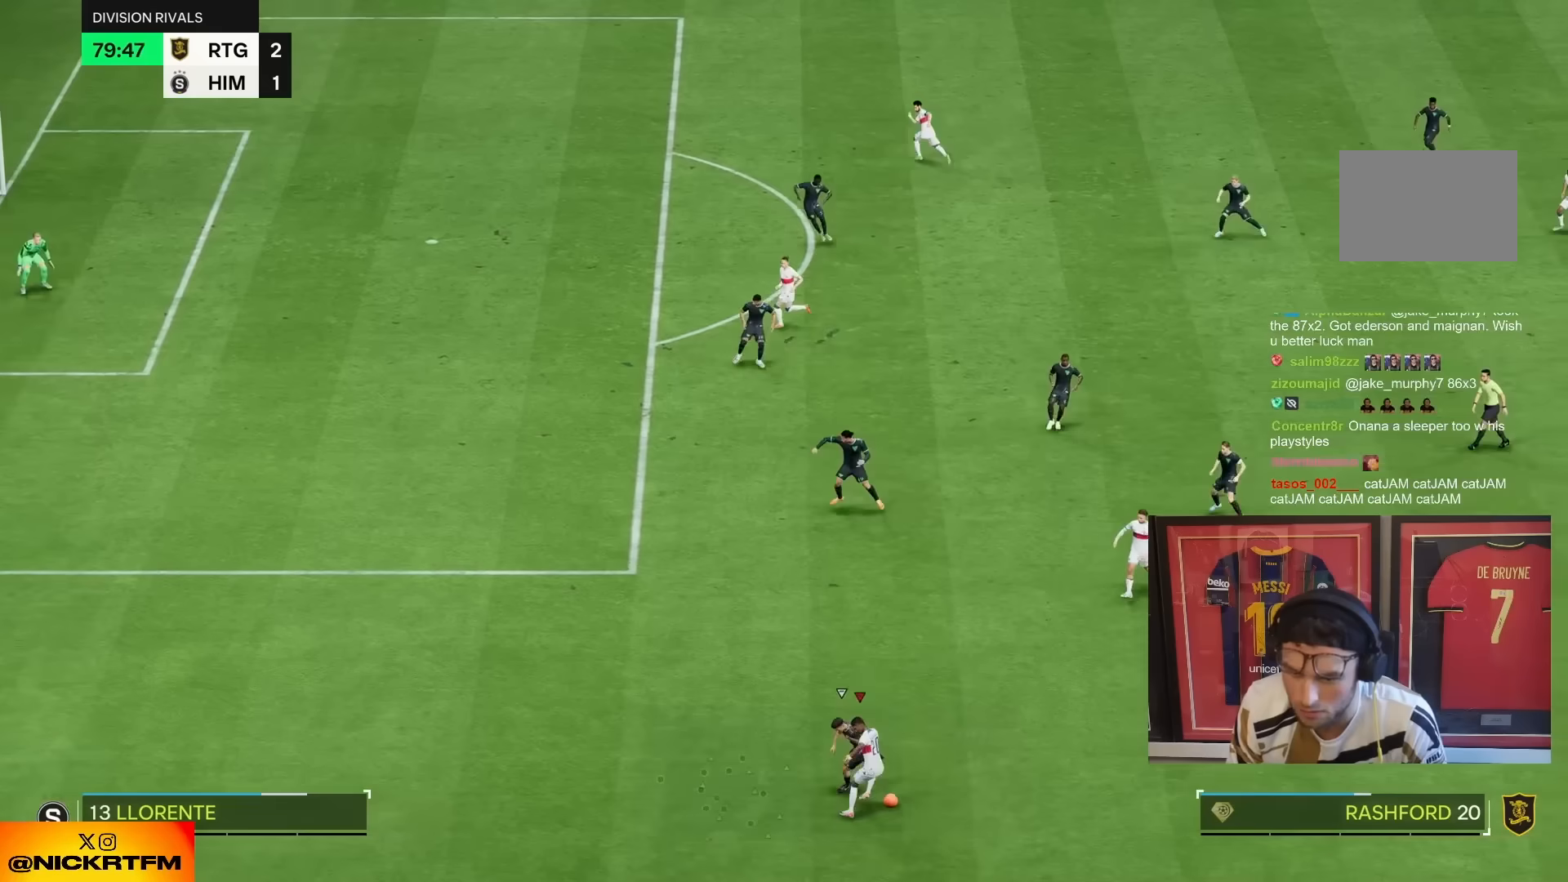
{"dt_ms": 500, "buttons": [], "left_stick": "up-right", "right_stick": "center", "events": [[383, "CROSS", "down"], [483, "CROSS", "up"]]}
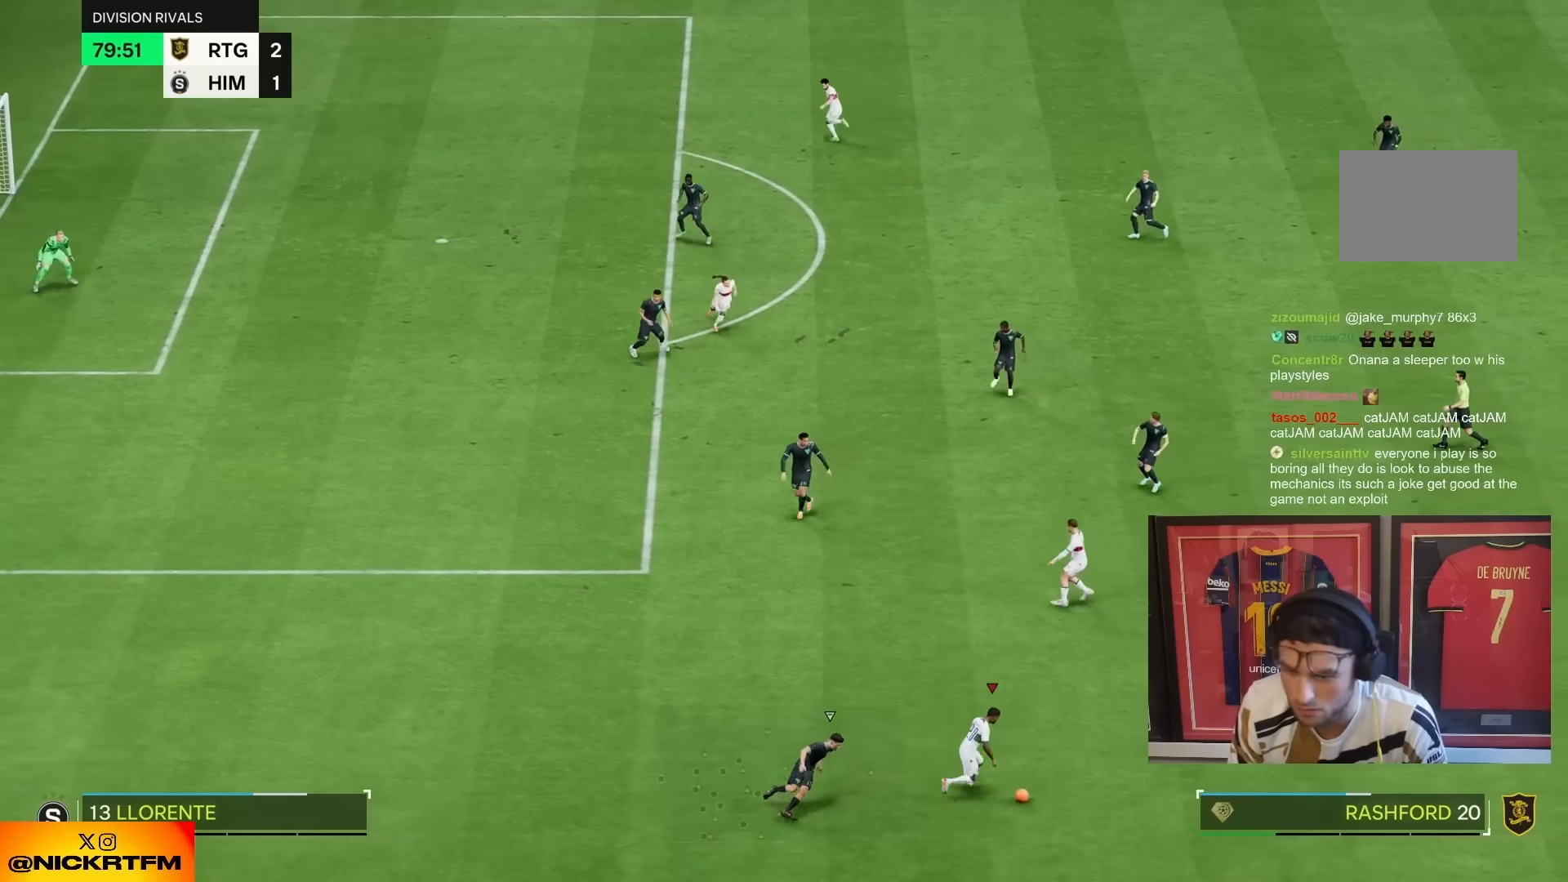
{"dt_ms": 500, "buttons": ["R2"], "left_stick": "left", "right_stick": "center", "events": [[17, "left_stick", "up"], [250, "R2", "down"], [383, "left_stick", "left"]]}
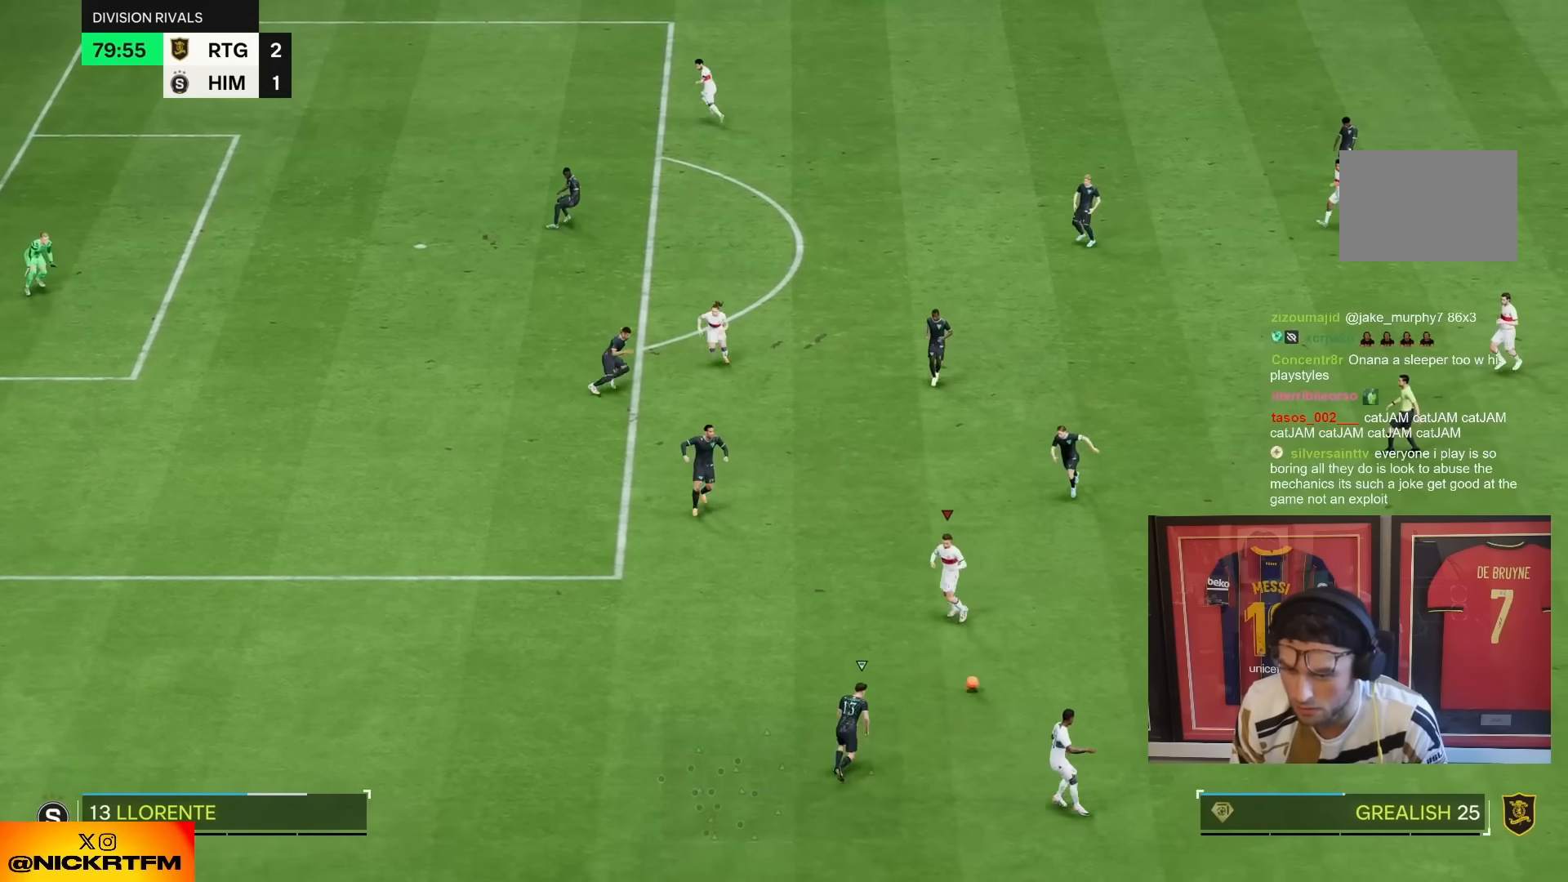
{"dt_ms": 500, "buttons": [], "left_stick": "up", "right_stick": "center", "events": [[117, "R2", "up"], [350, "left_stick", "up-right"], [500, "left_stick", "up"]]}
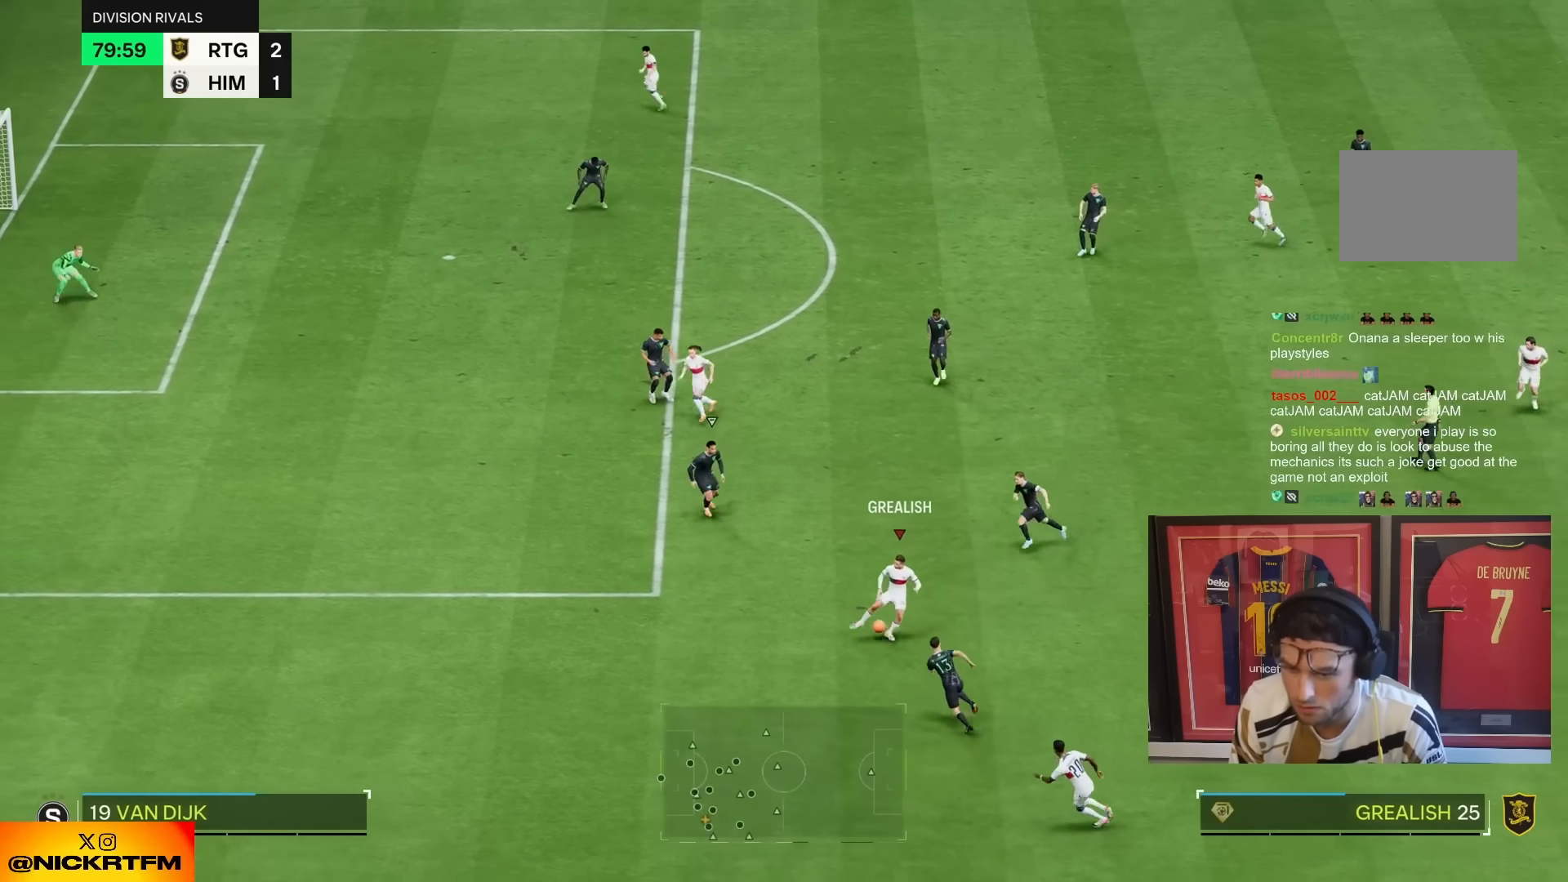
{"dt_ms": 500, "buttons": [], "left_stick": "up-right", "right_stick": "center", "events": [[133, "left_stick", "right"], [200, "left_stick", "down-right"], [467, "left_stick", "up-right"]]}
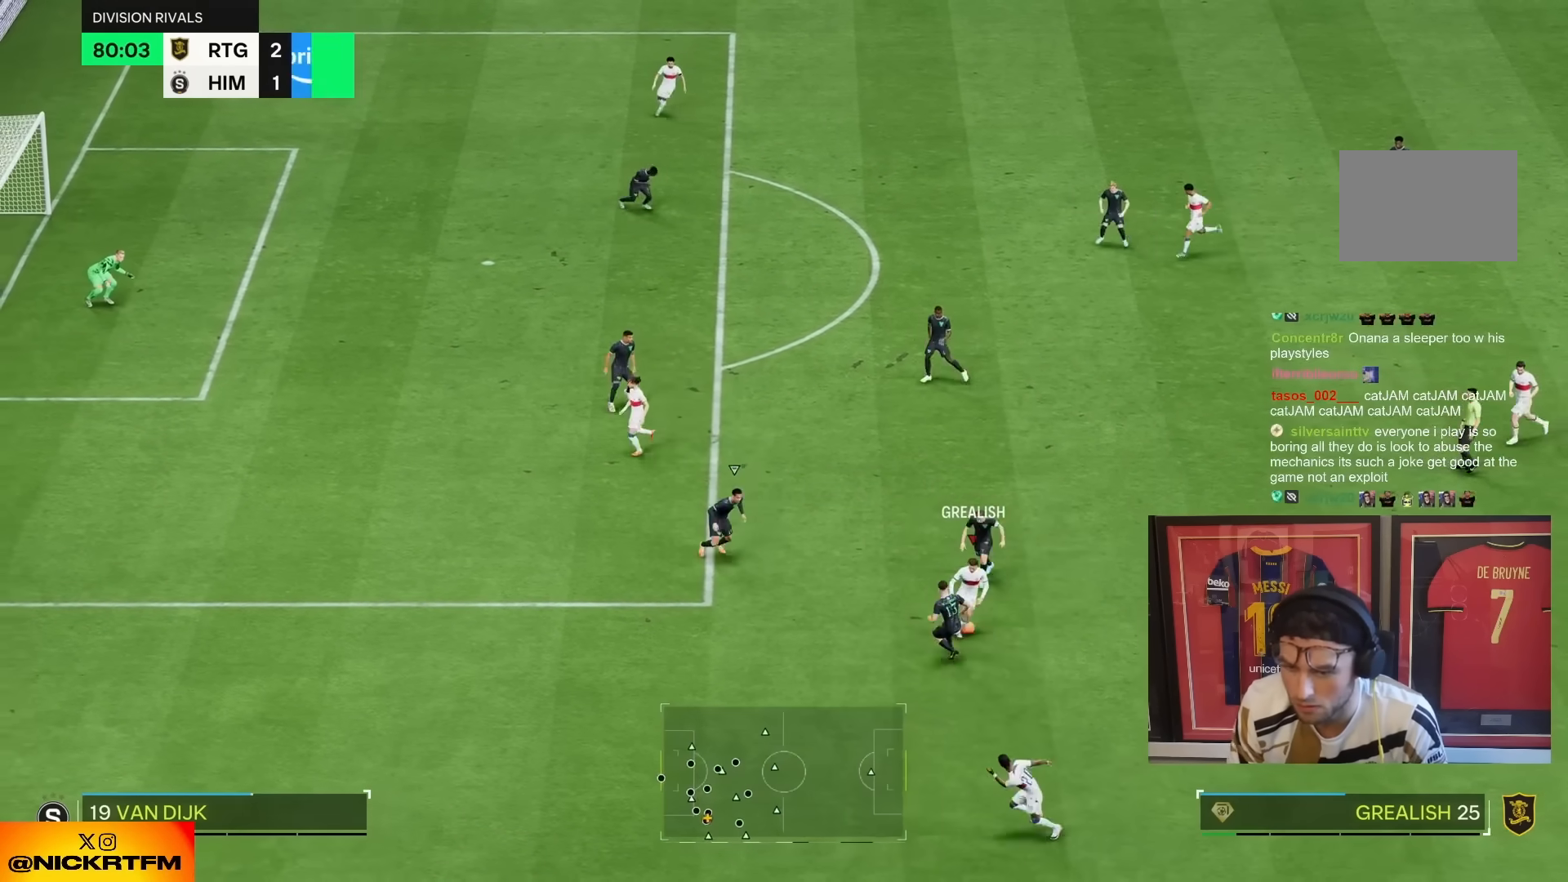
{"dt_ms": 500, "buttons": ["R2"], "left_stick": "up-left", "right_stick": "center", "events": [[417, "R2", "down"], [500, "left_stick", "up-left"]]}
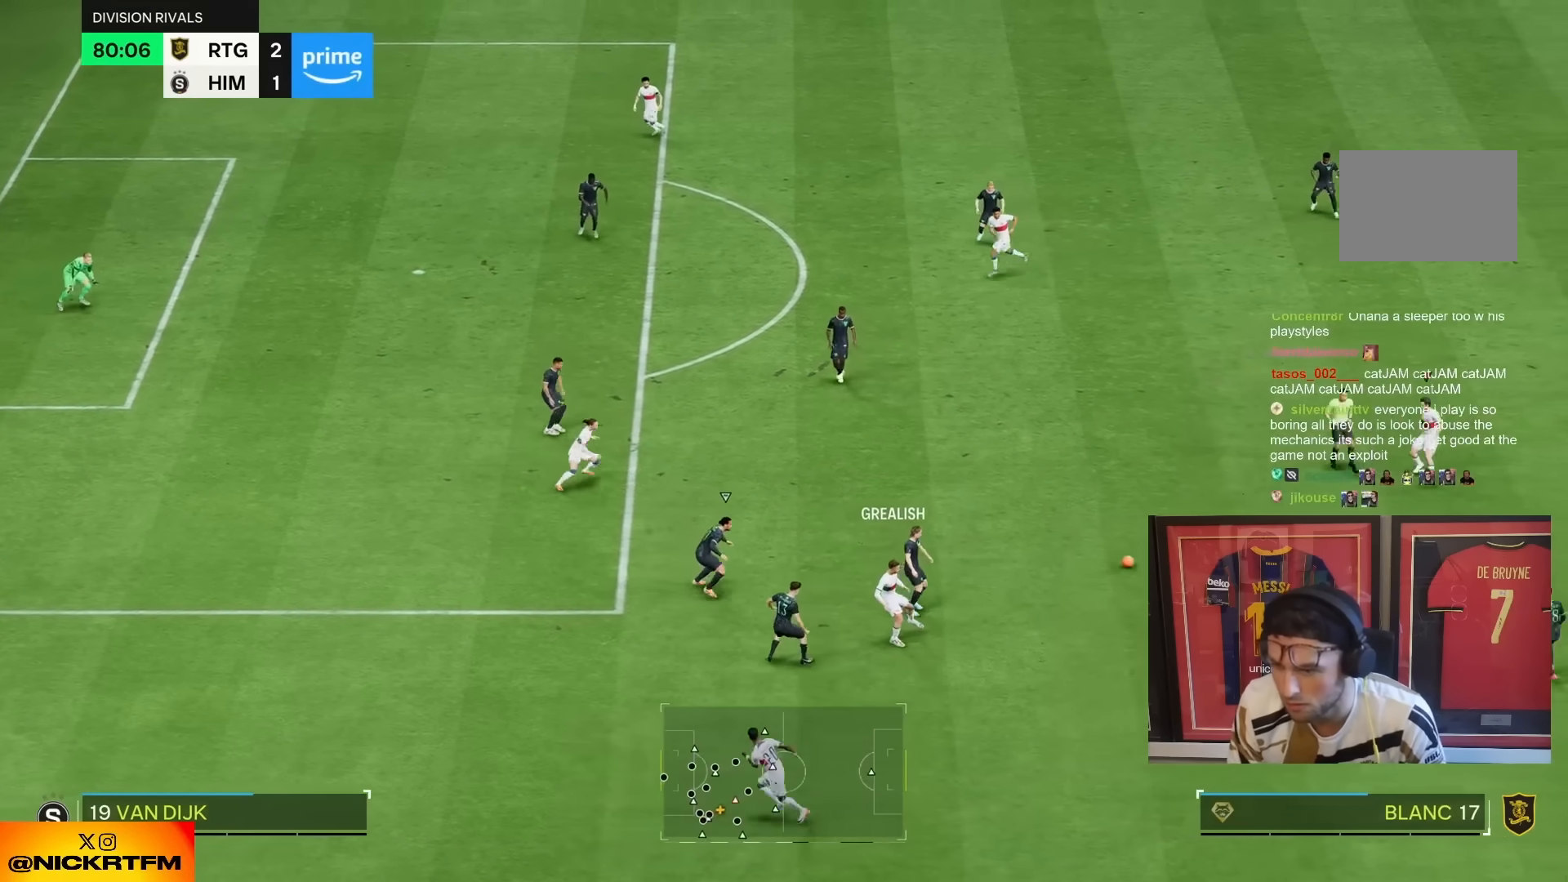
{"dt_ms": 500, "buttons": [], "left_stick": "up-left", "right_stick": "center", "events": [[100, "left_stick", "down-left"], [267, "R2", "up"], [267, "left_stick", "up-left"]]}
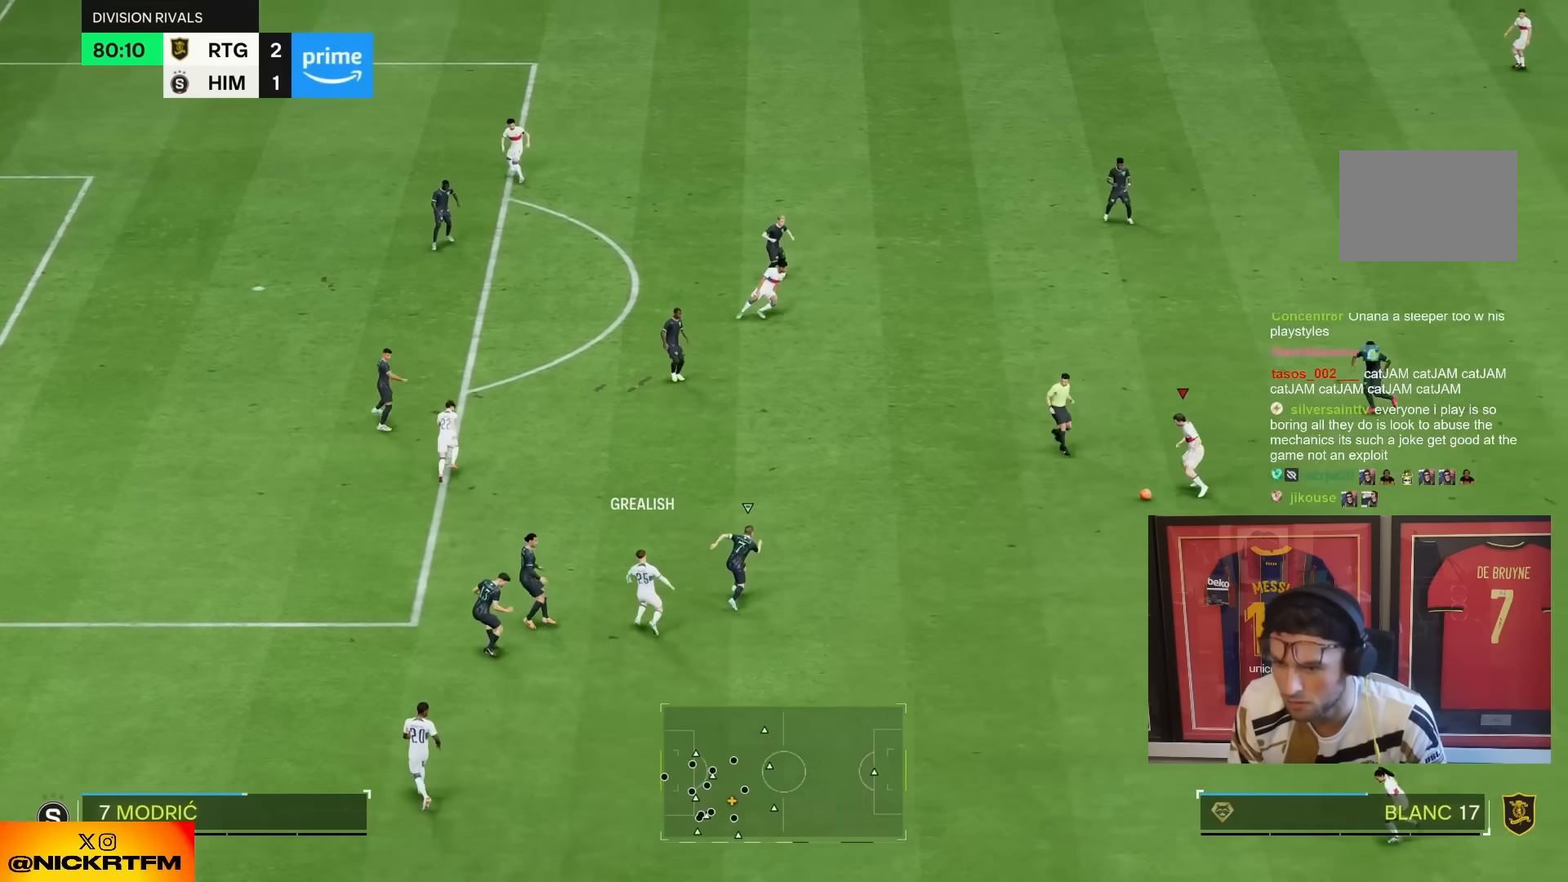
{"dt_ms": 500, "buttons": [], "left_stick": "left", "right_stick": "center", "events": [[317, "CROSS", "down"], [383, "left_stick", "left"], [417, "CROSS", "up"]]}
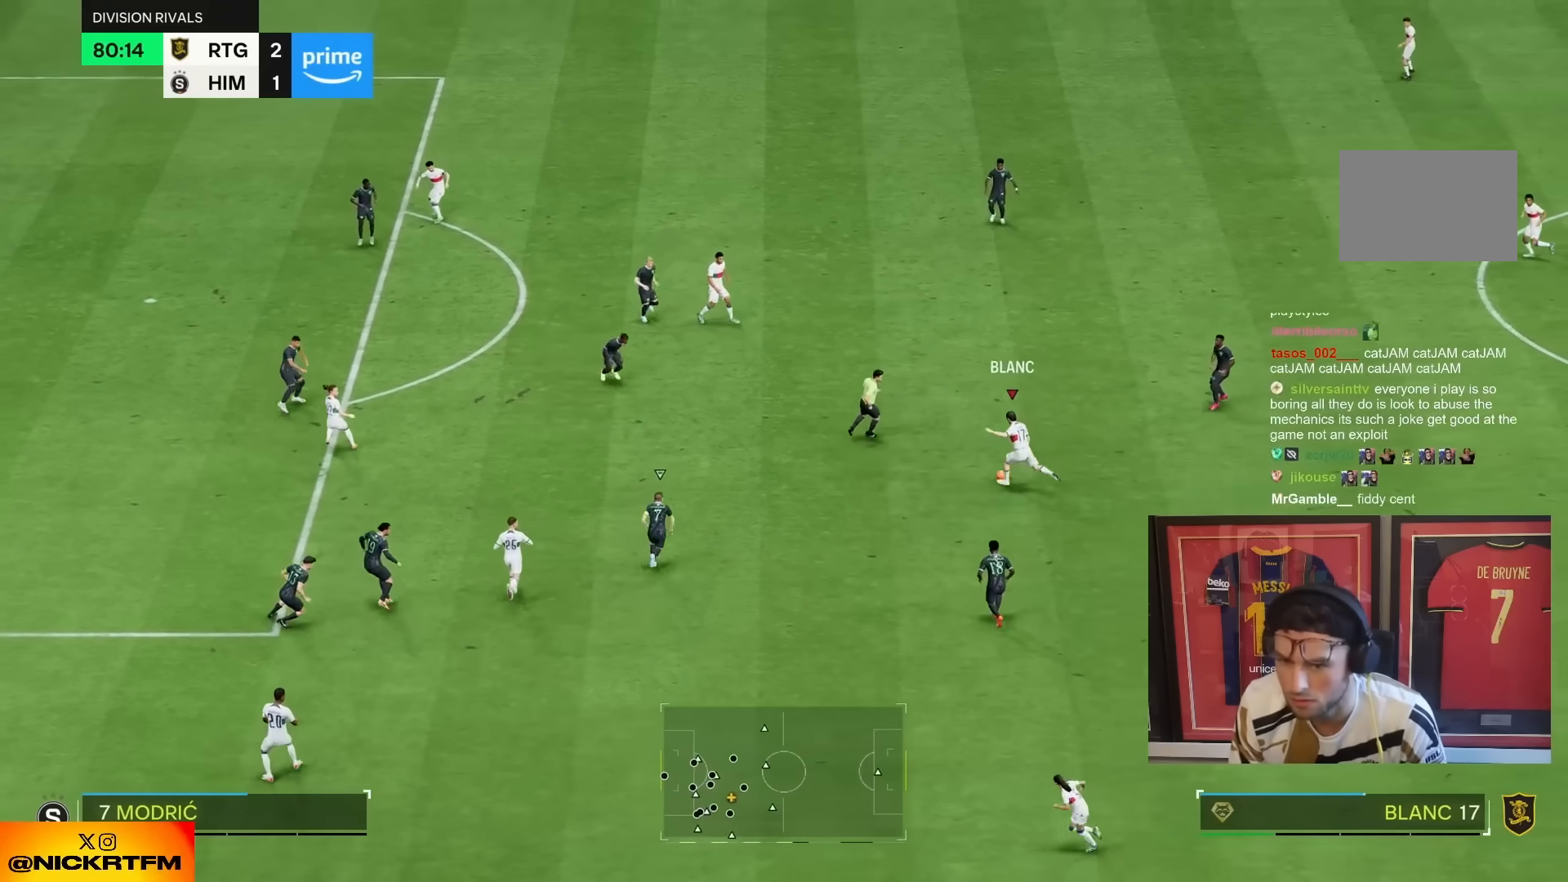
{"dt_ms": 500, "buttons": ["R2"], "left_stick": "right", "right_stick": "center", "events": [[233, "R2", "down"], [350, "left_stick", "down"], [483, "left_stick", "right"]]}
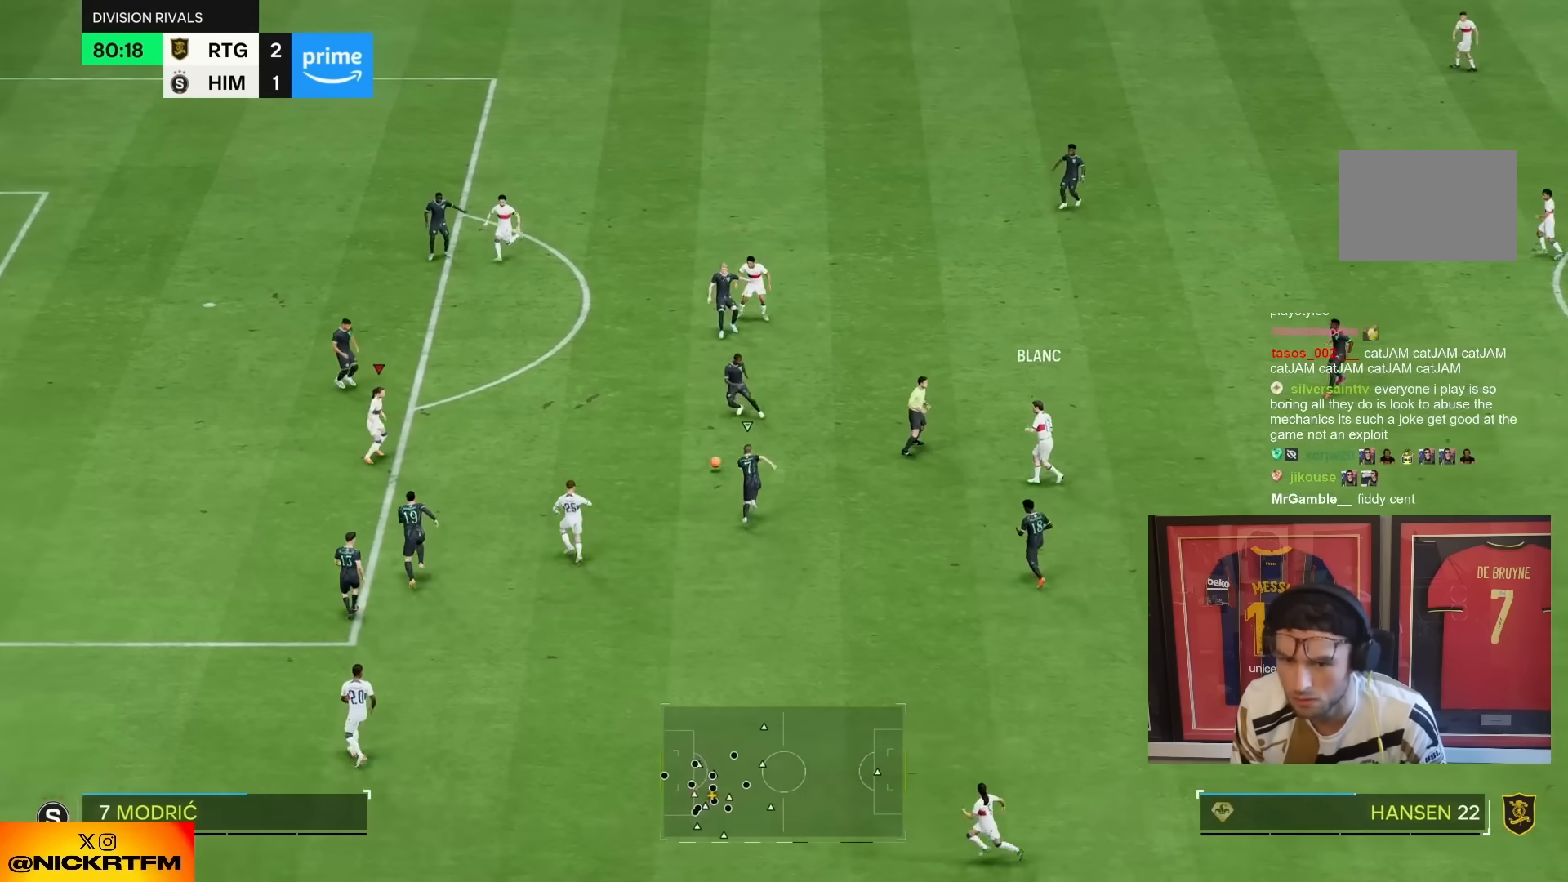
{"dt_ms": 500, "buttons": [], "left_stick": "right", "right_stick": "center"}
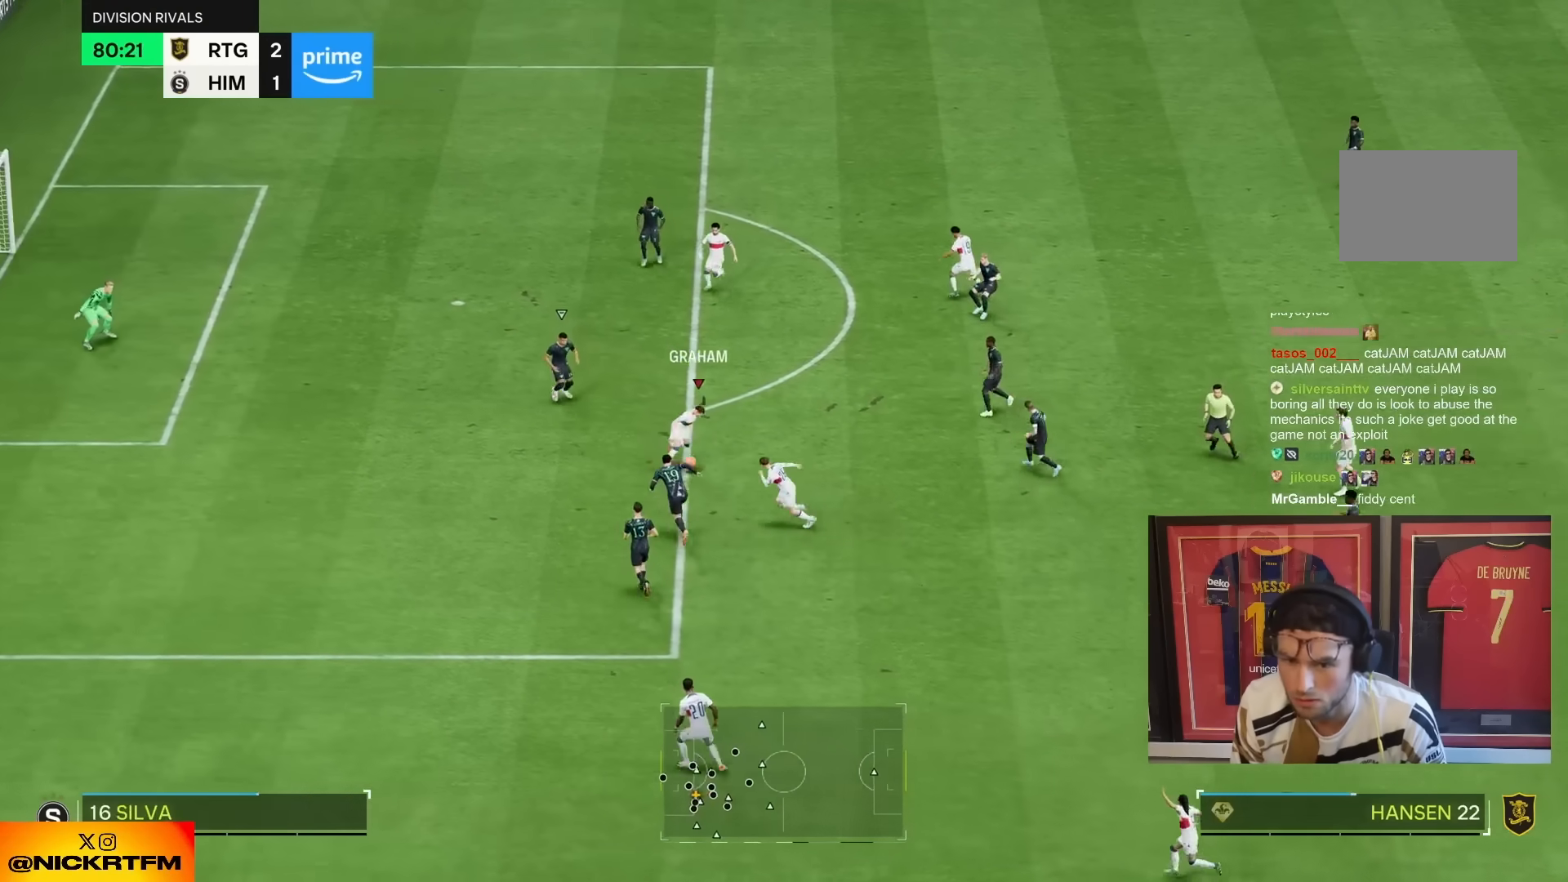
{"dt_ms": 500, "buttons": [], "left_stick": "center", "right_stick": "center", "events": [[117, "left_stick", "up"], [367, "left_stick", "center"]]}
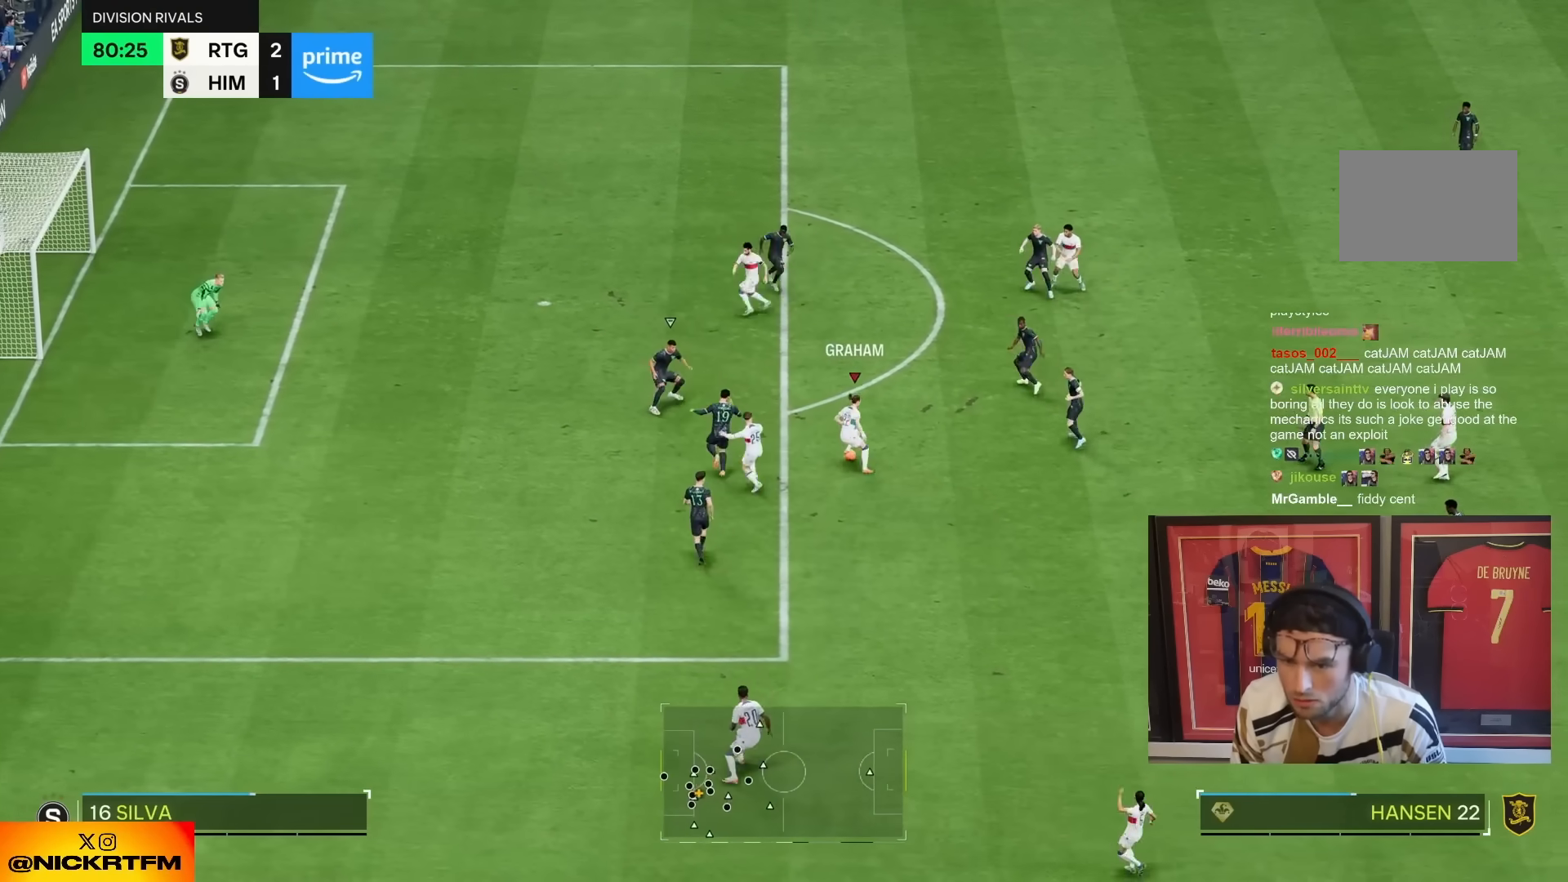
{"dt_ms": 500, "buttons": [], "left_stick": "center", "right_stick": "down-left", "events": [[333, "right_stick", "right"], [400, "right_stick", "down"], [467, "right_stick", "down-left"]]}
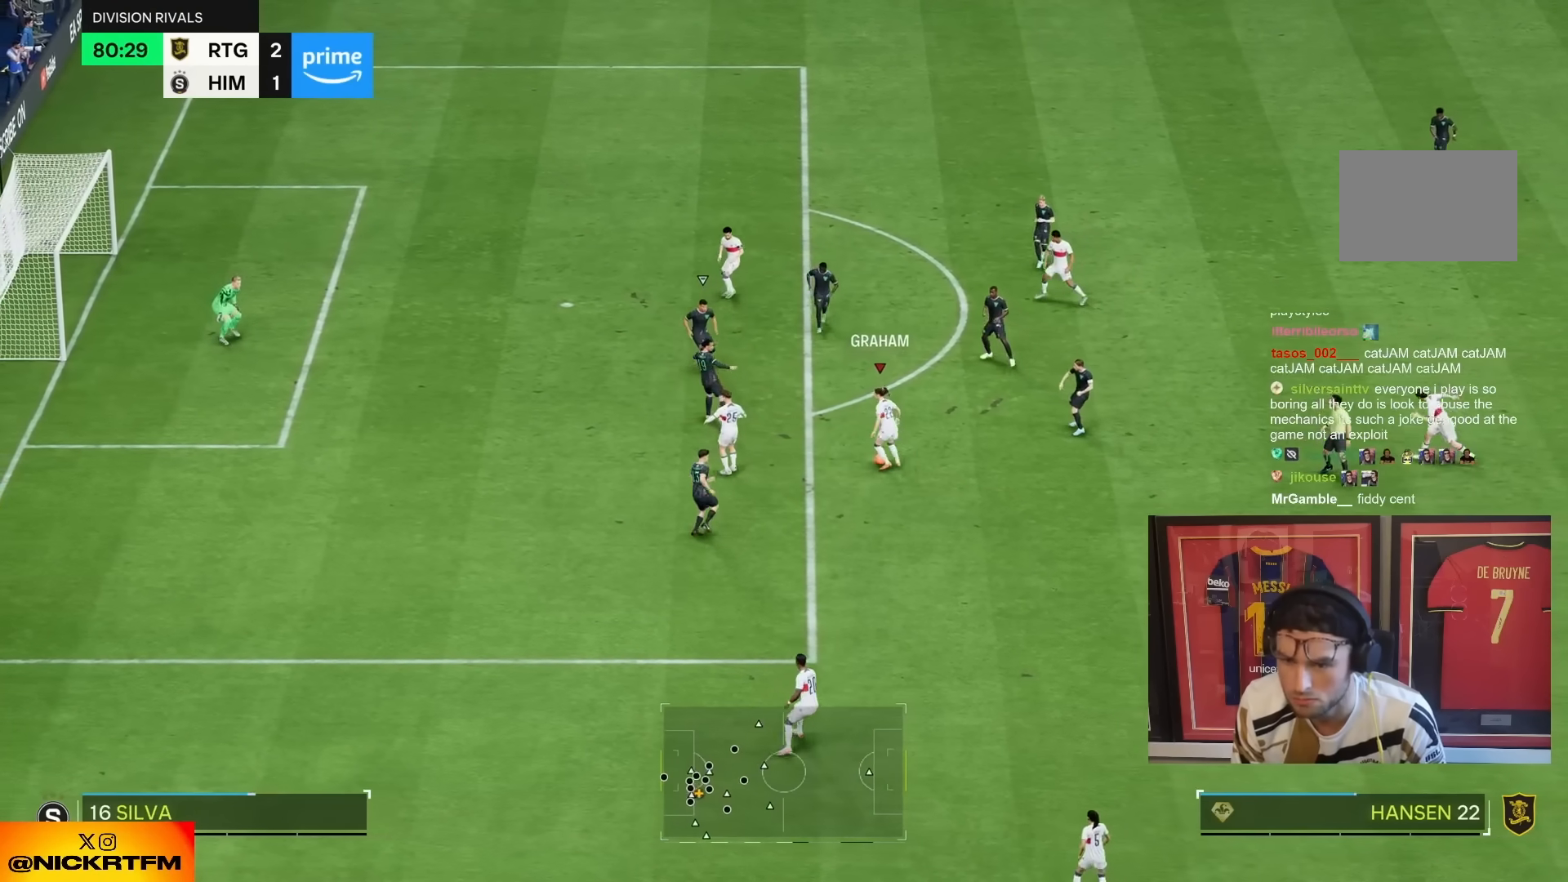
{"dt_ms": 500, "buttons": [], "left_stick": "center", "right_stick": "center", "events": [[117, "right_stick", "center"]]}
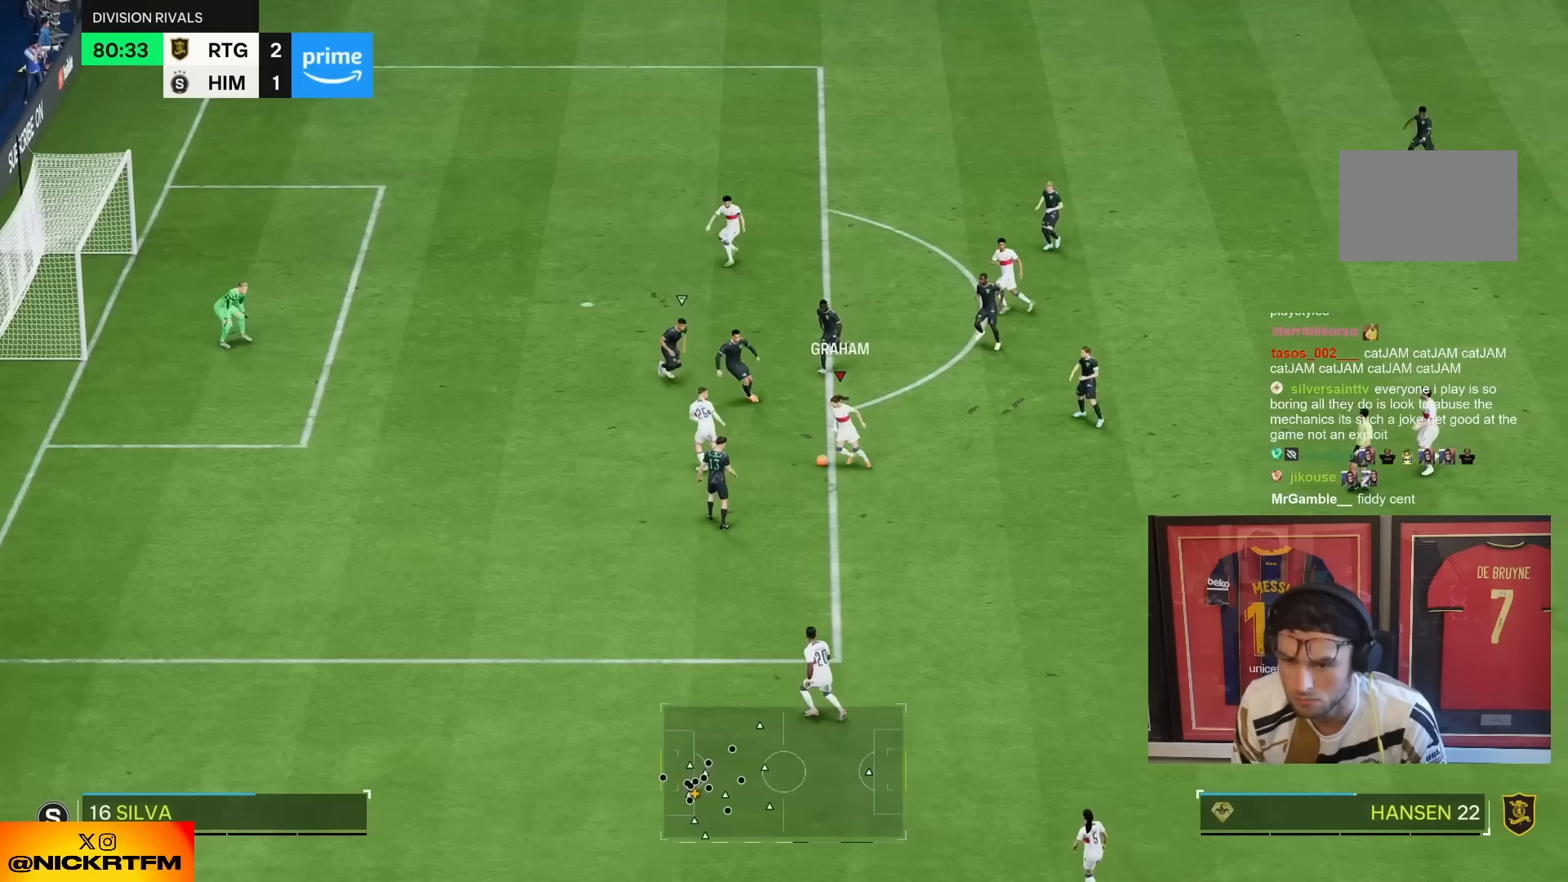
{"dt_ms": 500, "buttons": [], "left_stick": "center", "right_stick": "up-right", "events": [[17, "left_stick", "up-left"], [183, "left_stick", "center"], [283, "right_stick", "down-left"], [433, "right_stick", "up-right"]]}
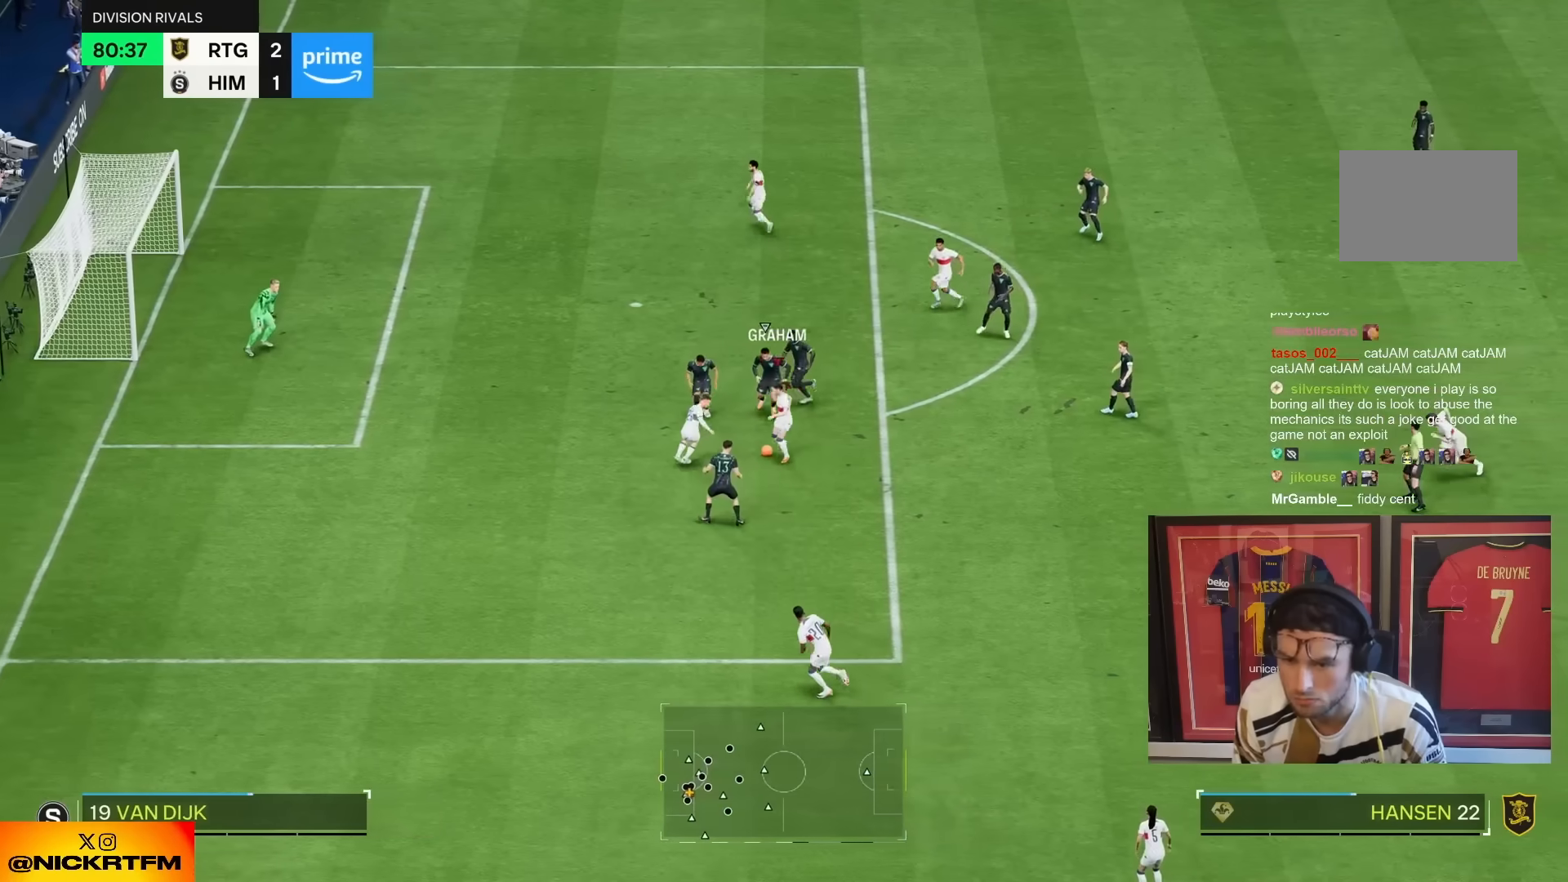
{"dt_ms": 500, "buttons": ["CIRCLE"], "left_stick": "up", "right_stick": "center", "events": [[33, "right_stick", "center"], [383, "CIRCLE", "down"], [467, "left_stick", "up"]]}
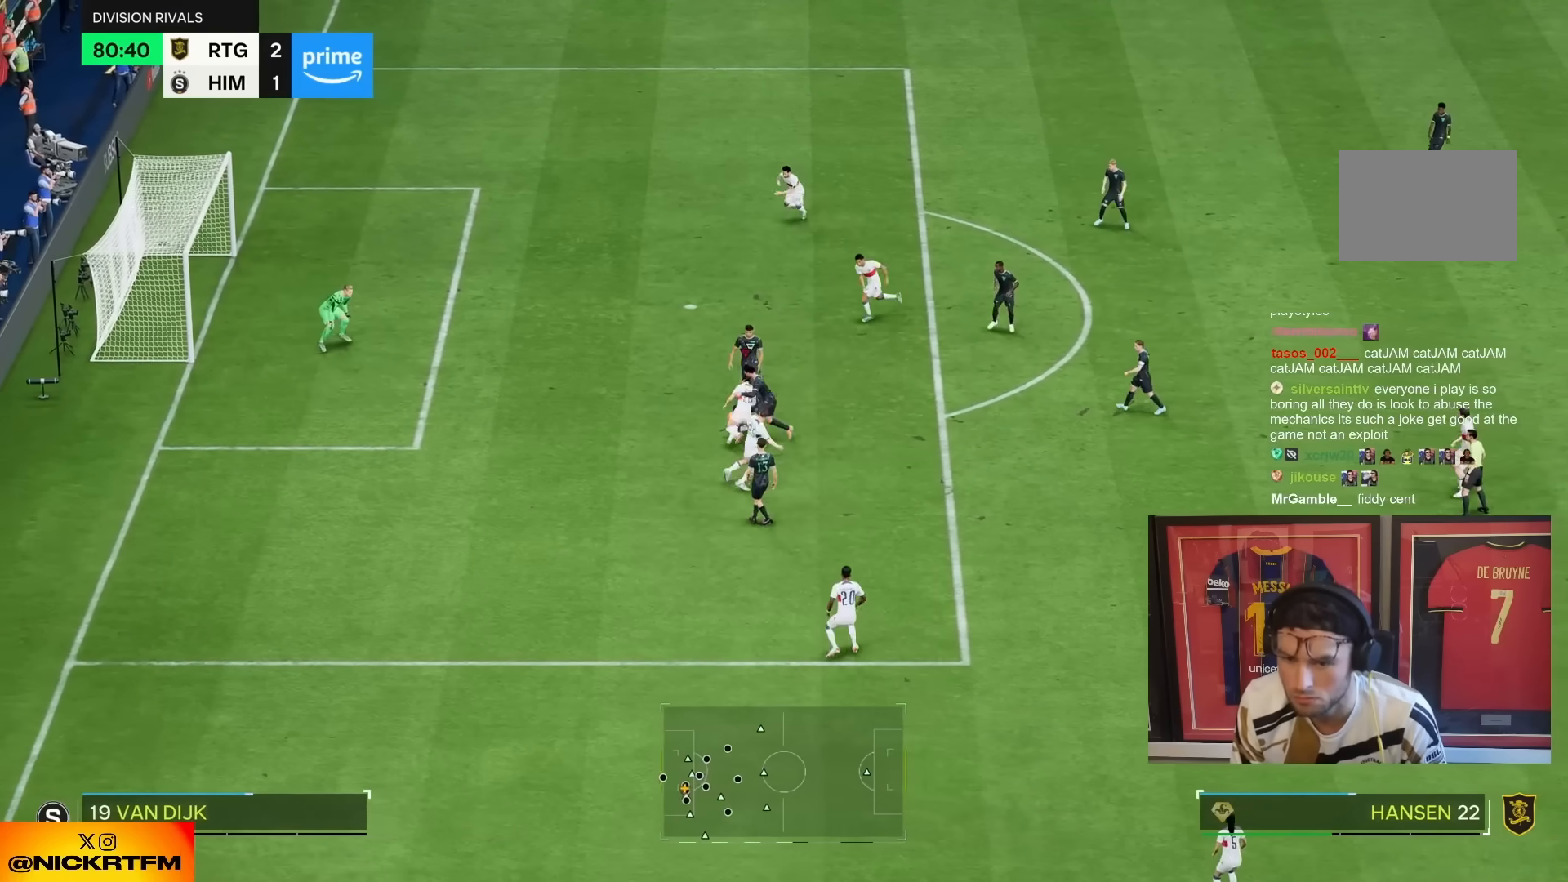
{"dt_ms": 500, "buttons": [], "left_stick": "up-left", "right_stick": "center", "events": [[50, "CIRCLE", "up"], [183, "left_stick", "up-left"]]}
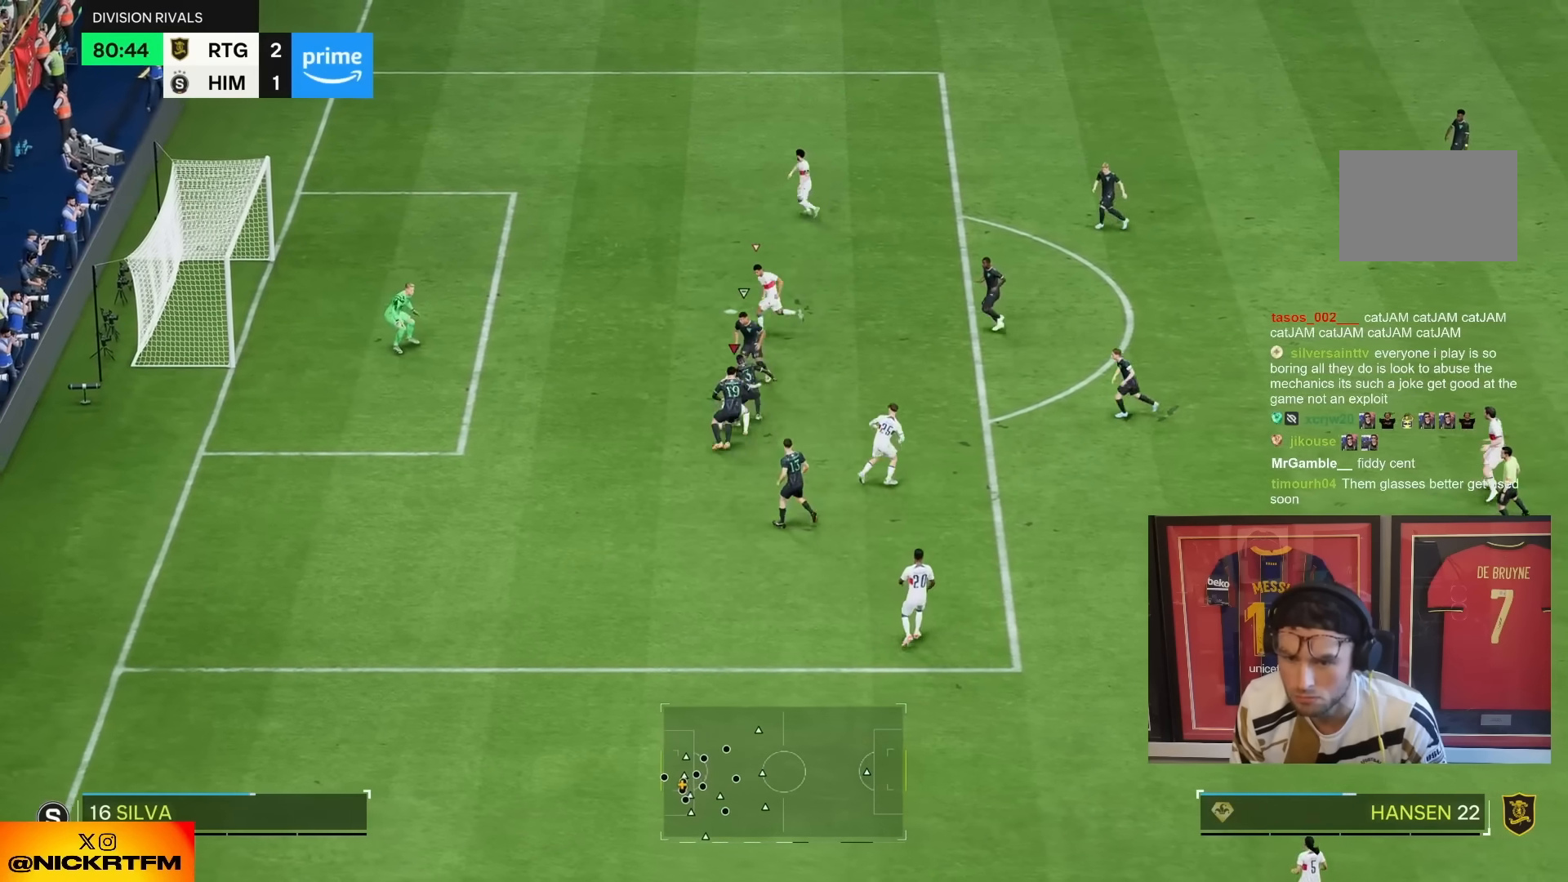
{"dt_ms": 500, "buttons": ["R2"], "left_stick": "up-right", "right_stick": "center", "events": [[317, "left_stick", "up"], [383, "R2", "down"], [483, "left_stick", "up-right"]]}
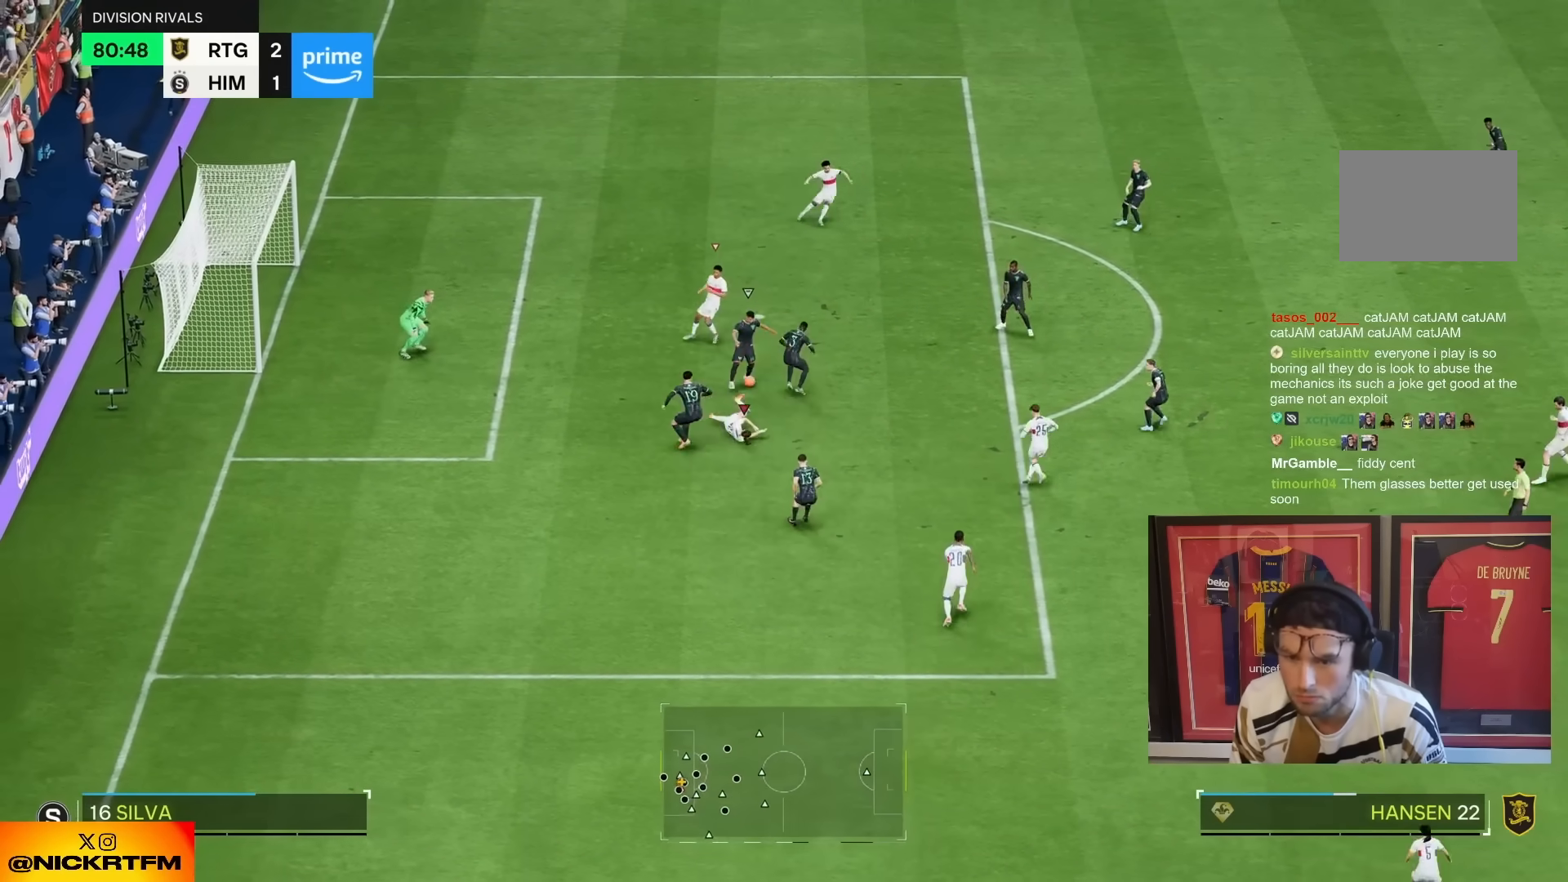
{"dt_ms": 500, "buttons": ["R2"], "left_stick": "up-right", "right_stick": "center", "events": []}
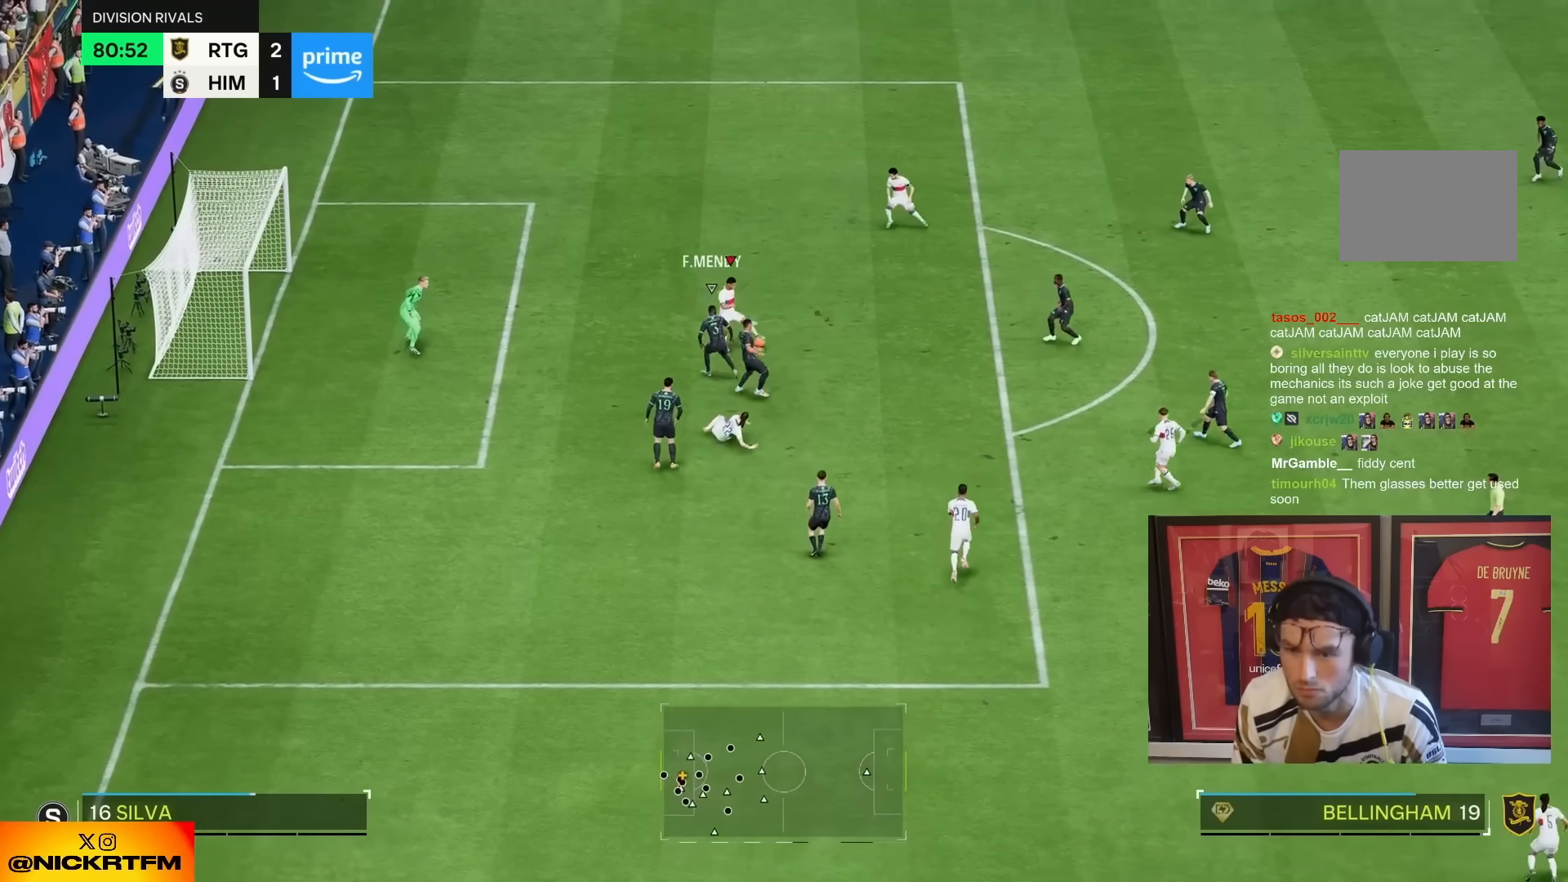
{"dt_ms": 500, "buttons": ["CROSS"], "left_stick": "up", "right_stick": "center", "events": [[50, "left_stick", "right"], [333, "left_stick", "up"], [350, "R2", "up"], [500, "CROSS", "down"]]}
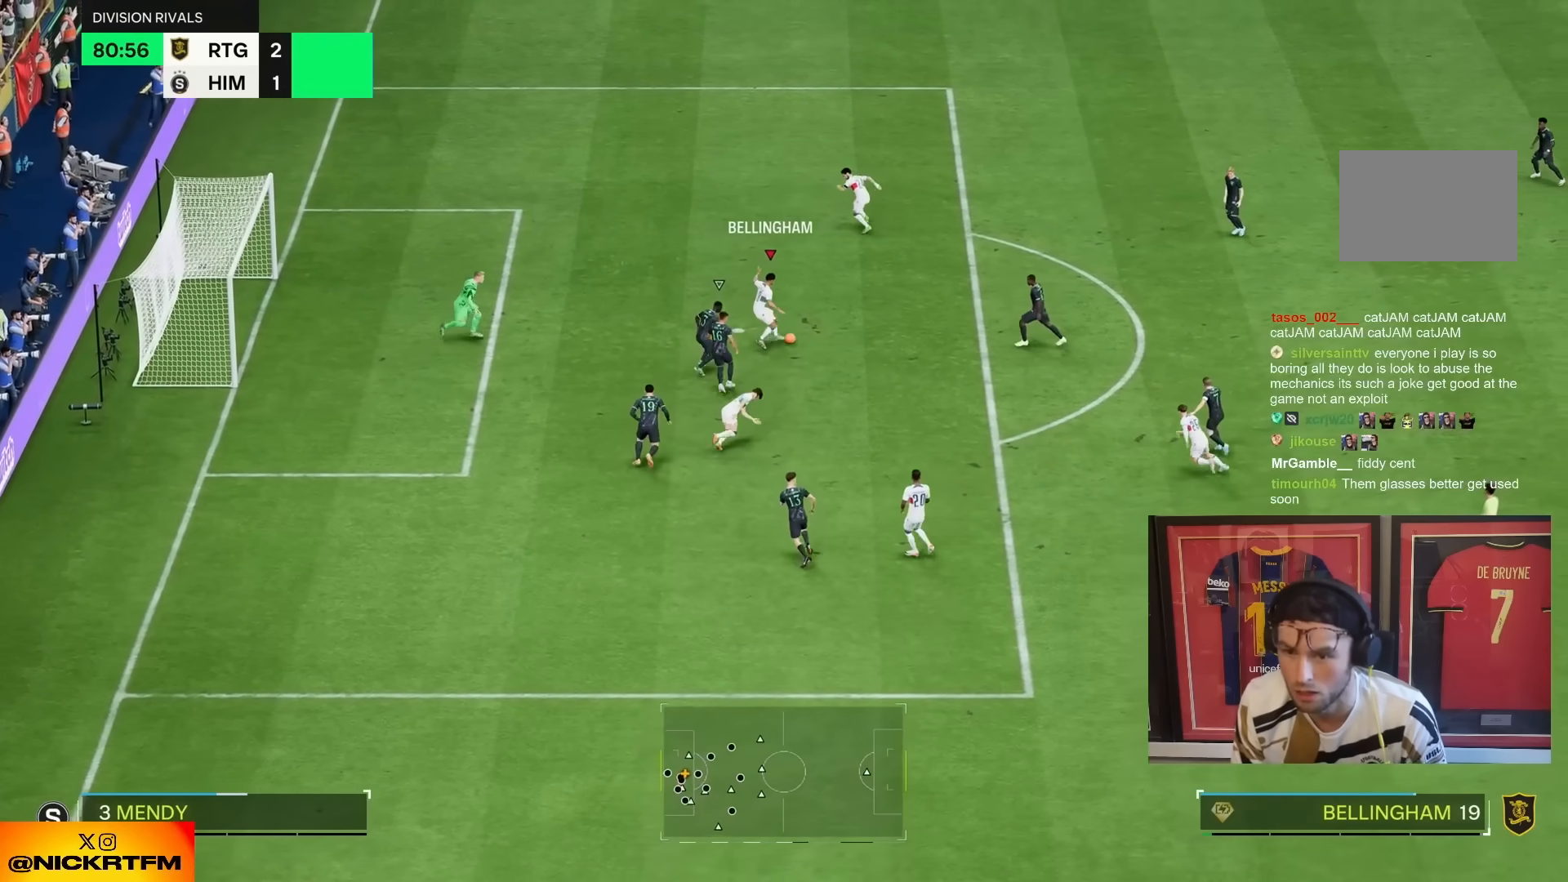
{"dt_ms": 500, "buttons": ["CIRCLE", "R2"], "left_stick": "up-left", "right_stick": "center", "events": [[67, "CROSS", "up"], [167, "left_stick", "up-left"], [267, "R2", "down"], [367, "left_stick", "left"], [400, "CIRCLE", "down"], [467, "left_stick", "up-left"]]}
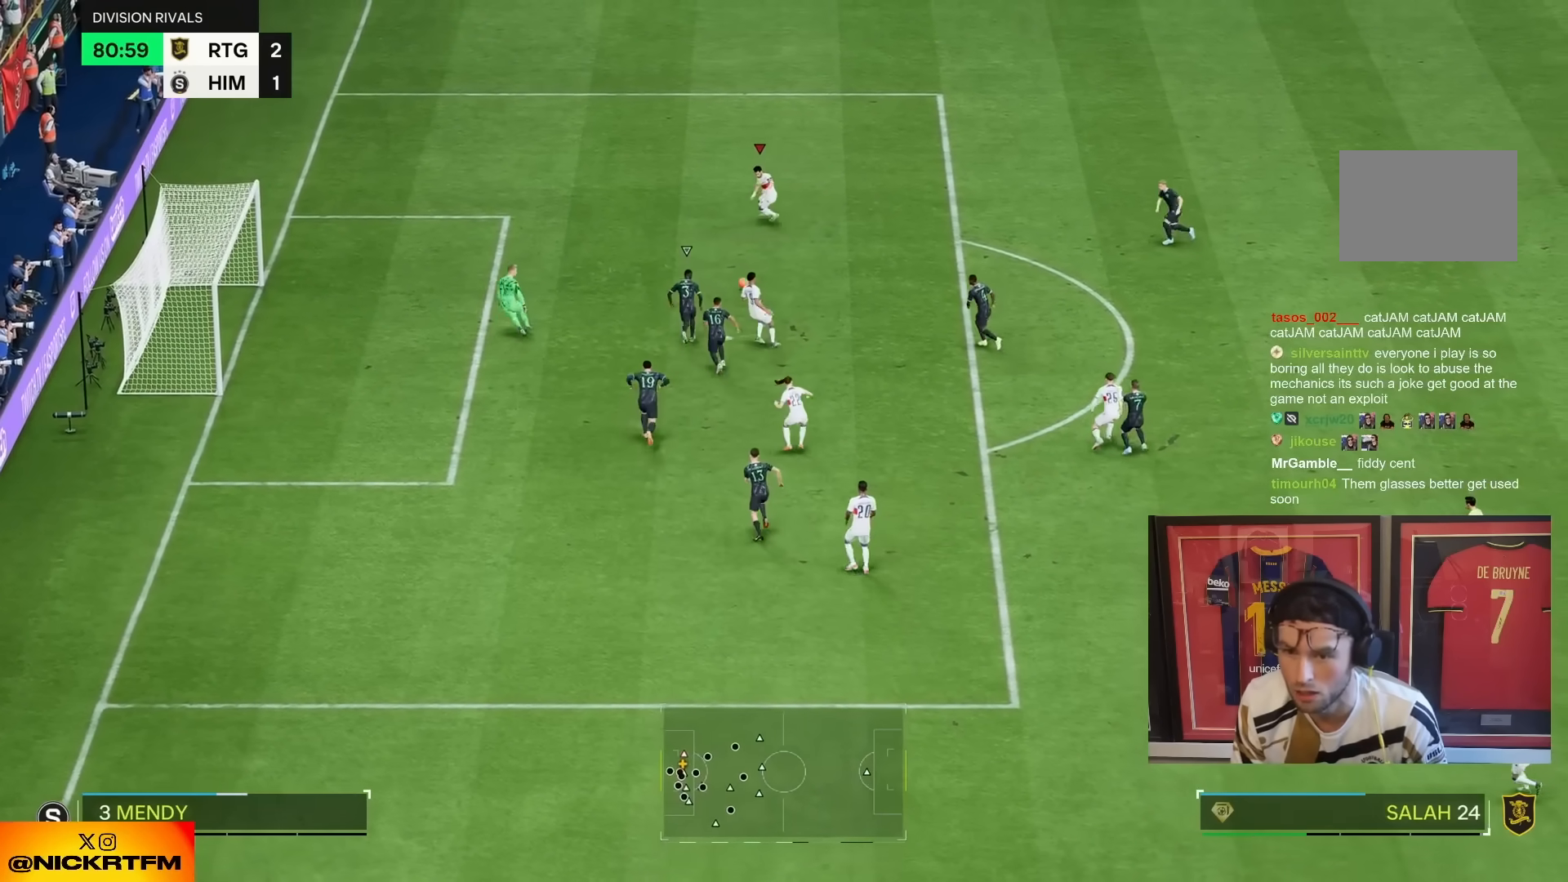
{"dt_ms": 500, "buttons": ["R2"], "left_stick": "up-left", "right_stick": "center", "events": [[100, "CIRCLE", "up"], [100, "R2", "up"], [167, "left_stick", "left"], [333, "CIRCLE", "down"], [467, "CIRCLE", "up"], [467, "R2", "down"], [467, "left_stick", "up-left"]]}
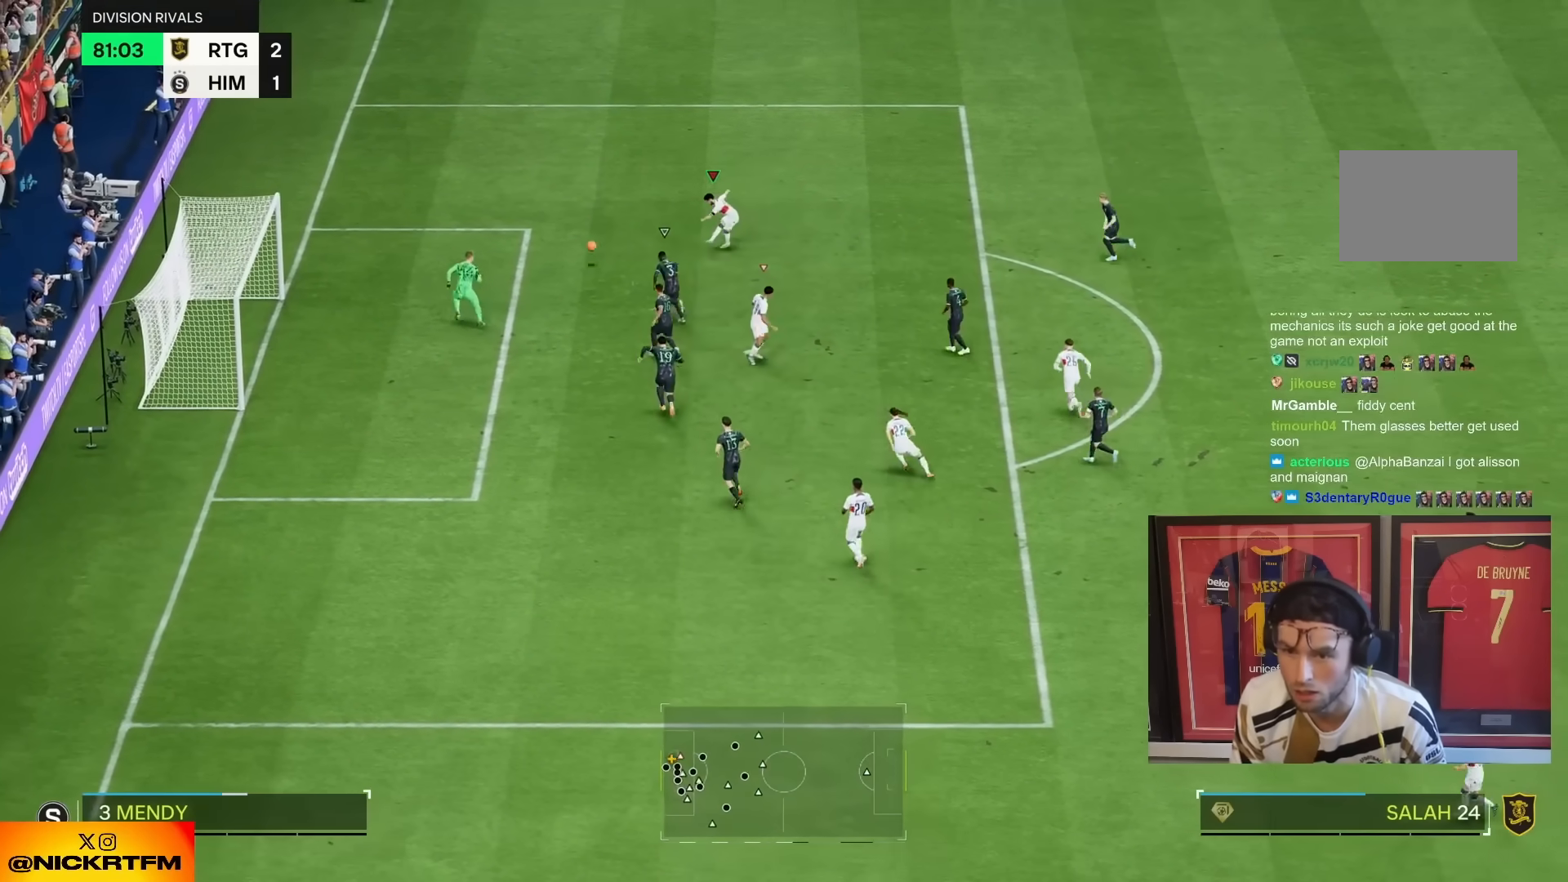
{"dt_ms": 500, "buttons": ["R2"], "left_stick": "up-left", "right_stick": "center", "events": []}
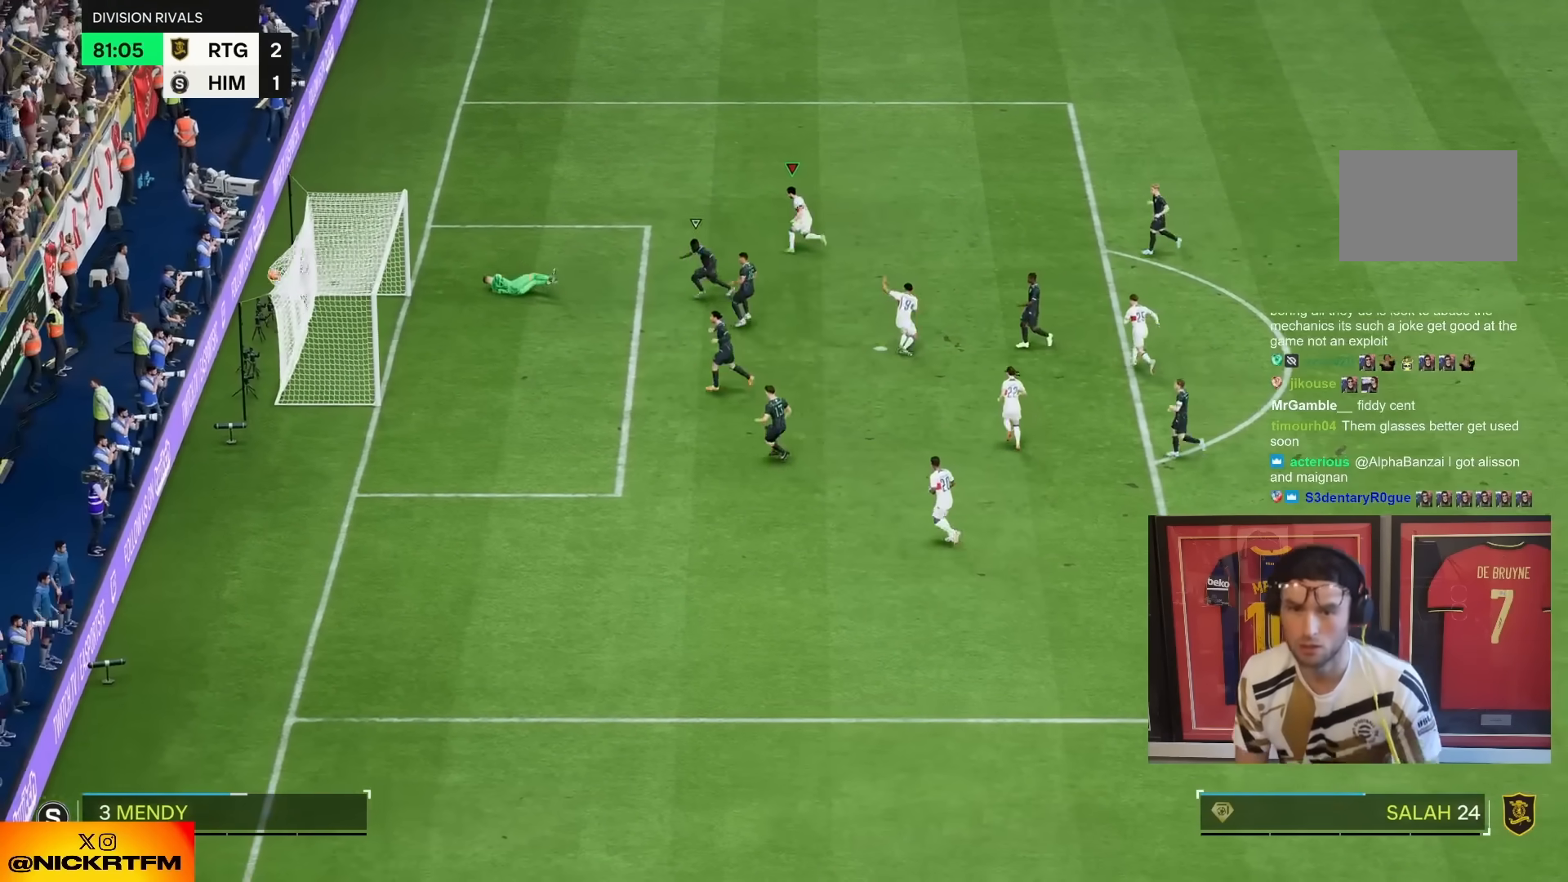
{"dt_ms": 500, "buttons": ["R2"], "left_stick": "up", "right_stick": "center", "events": [[117, "left_stick", "up"]]}